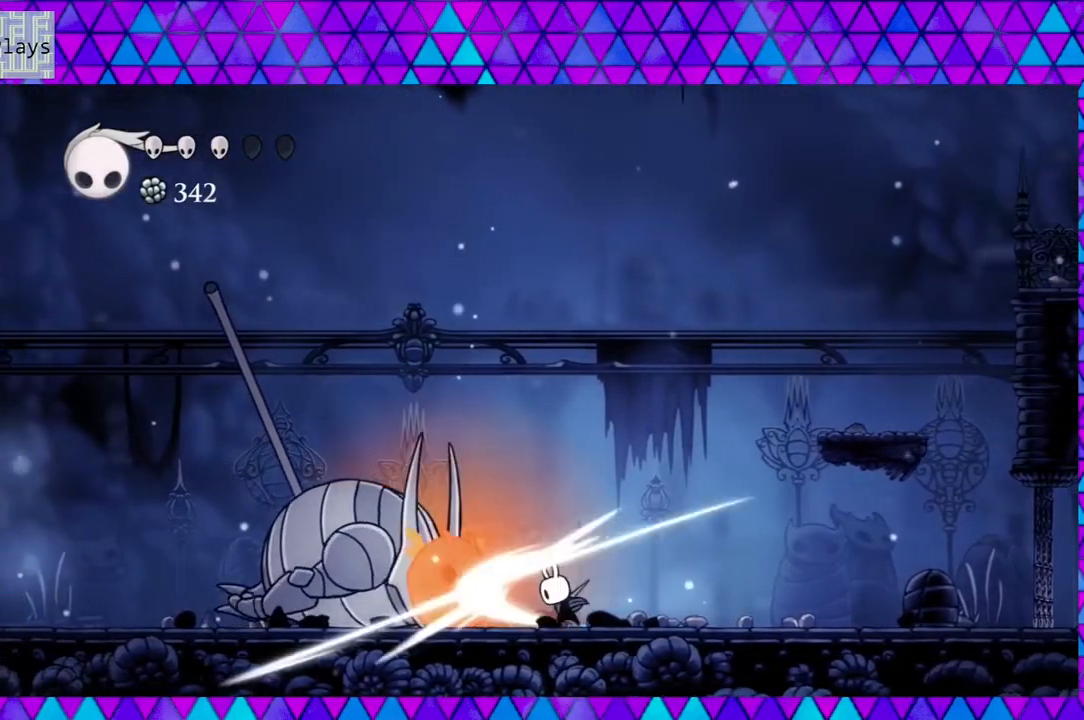
Gameplay with a controller (Nintendo layout); each line is a JSON object with the inputs held at the frame after it. "events" lists button and stick changes between this image and that frame as [ms after this image, input, new state], when the widget could be followed in between. Not read: L3 R3.
{"buttons": ["Y"], "left_stick": "left", "right_stick": "center", "events": [[50, "Y", "up"], [133, "Y", "down"], [233, "Y", "up"], [267, "DPAD_LEFT", "down"], [300, "Y", "down"], [383, "Y", "up"], [433, "DPAD_LEFT", "up"], [467, "Y", "down"]]}
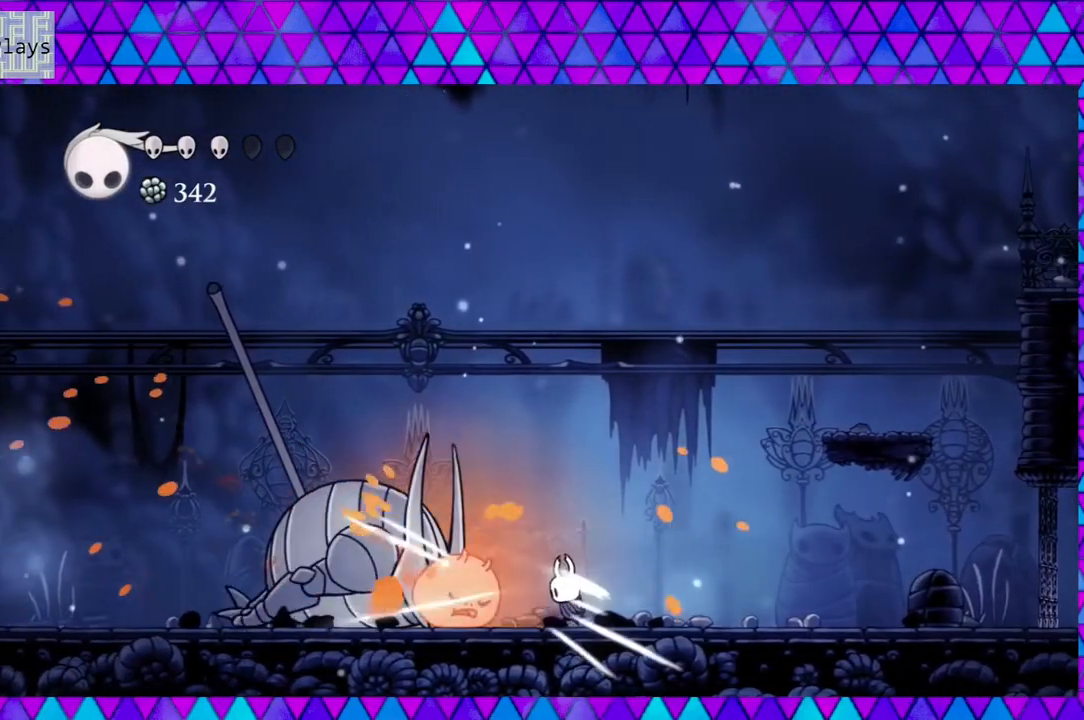
{"buttons": [], "left_stick": "left", "right_stick": "center", "events": [[67, "Y", "up"], [133, "Y", "down"], [233, "DPAD_LEFT", "down"], [267, "Y", "up"], [317, "Y", "down"], [383, "DPAD_LEFT", "up"], [433, "Y", "up"]]}
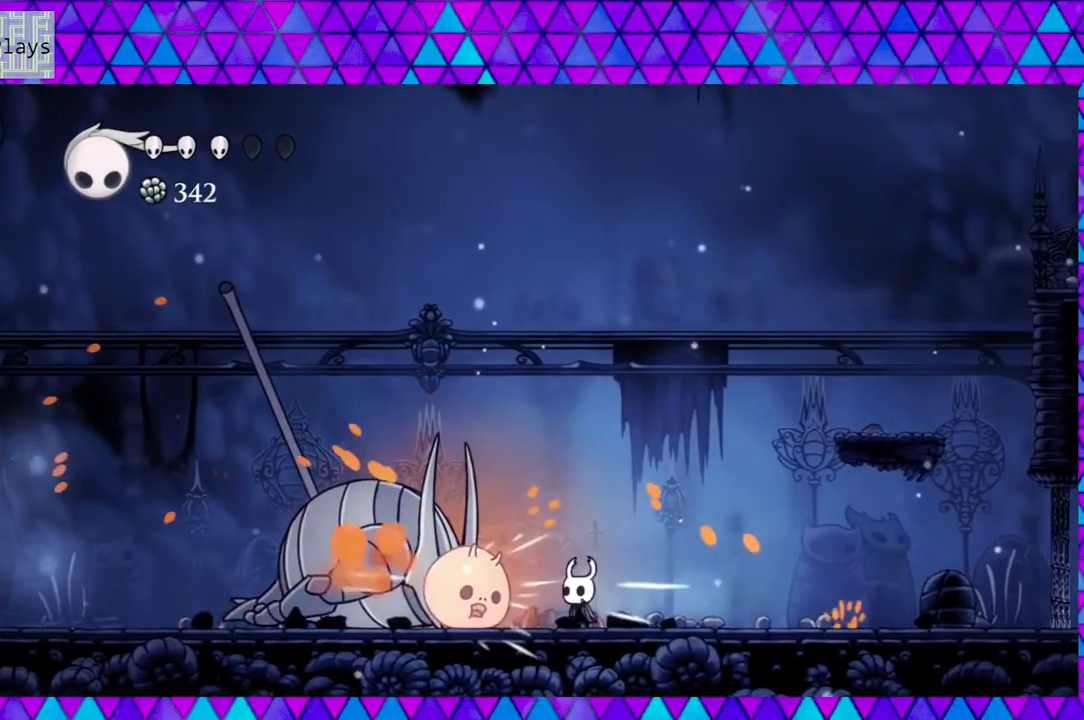
{"buttons": [], "left_stick": "left", "right_stick": "center", "events": [[17, "Y", "down"], [133, "Y", "up"], [183, "Y", "down"], [217, "DPAD_LEFT", "down"], [300, "Y", "up"], [350, "DPAD_LEFT", "up"], [383, "Y", "down"], [500, "Y", "up"]]}
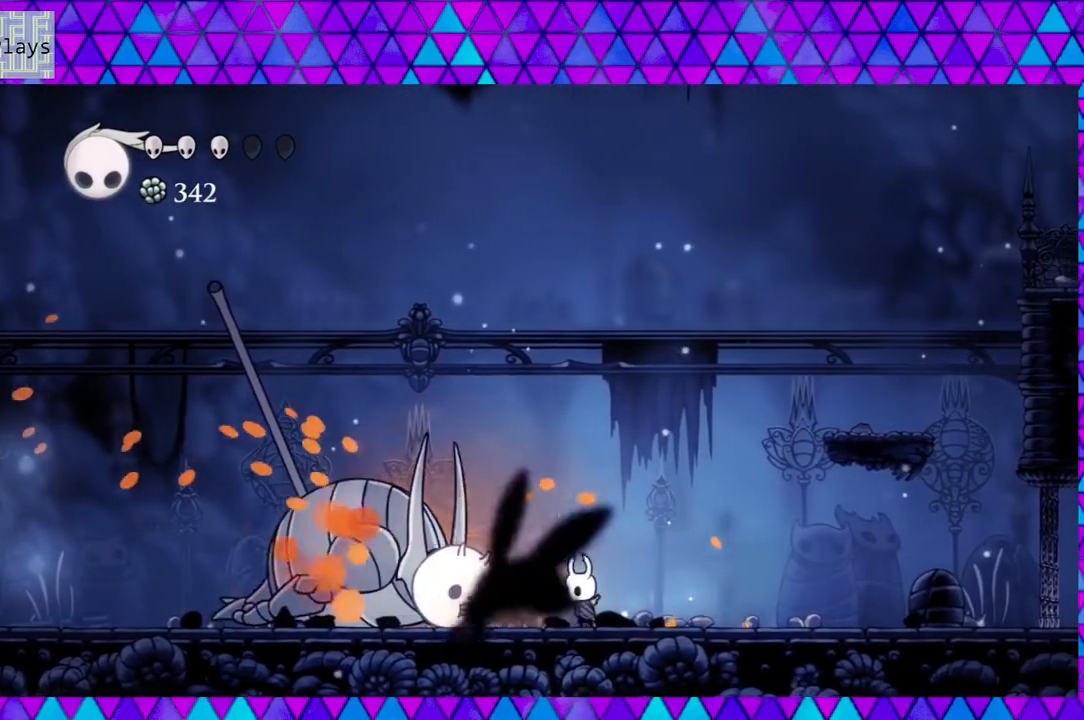
{"buttons": ["DPAD_LEFT"], "left_stick": "left", "right_stick": "center", "events": [[217, "Y", "down"], [300, "Y", "up"], [383, "DPAD_LEFT", "down"], [383, "Y", "down"], [467, "Y", "up"]]}
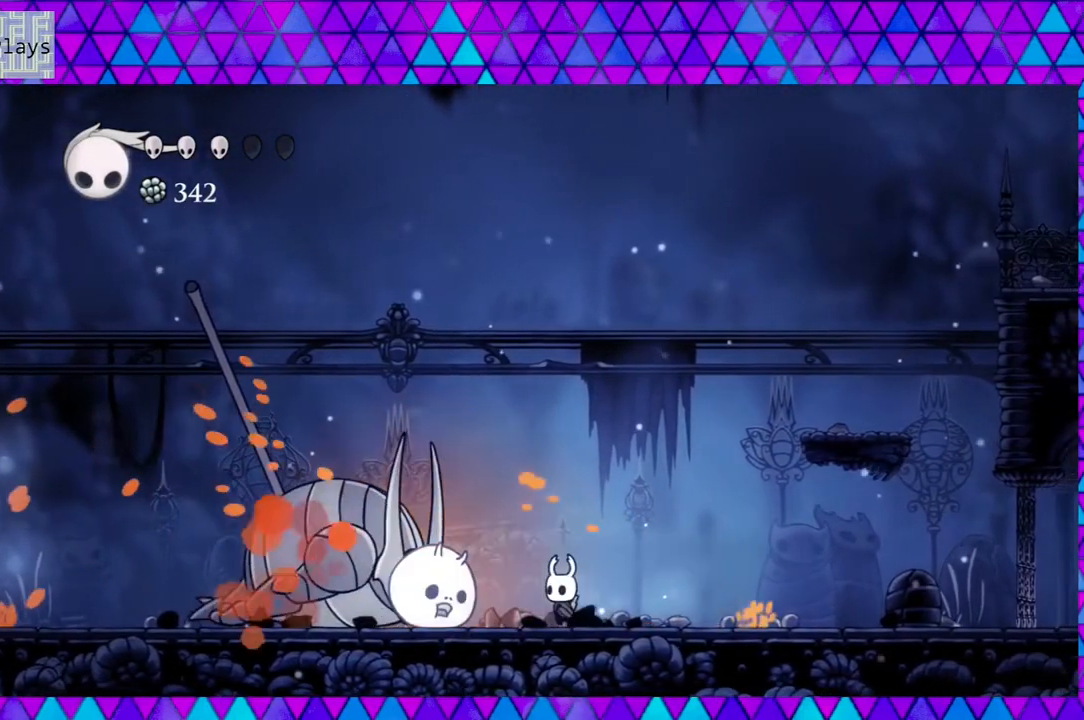
{"buttons": ["Y"], "left_stick": "left", "right_stick": "center", "events": [[50, "Y", "down"], [67, "DPAD_LEFT", "up"], [167, "Y", "up"], [183, "DPAD_LEFT", "down"], [217, "Y", "down"], [333, "DPAD_LEFT", "up"], [367, "Y", "up"], [417, "Y", "down"]]}
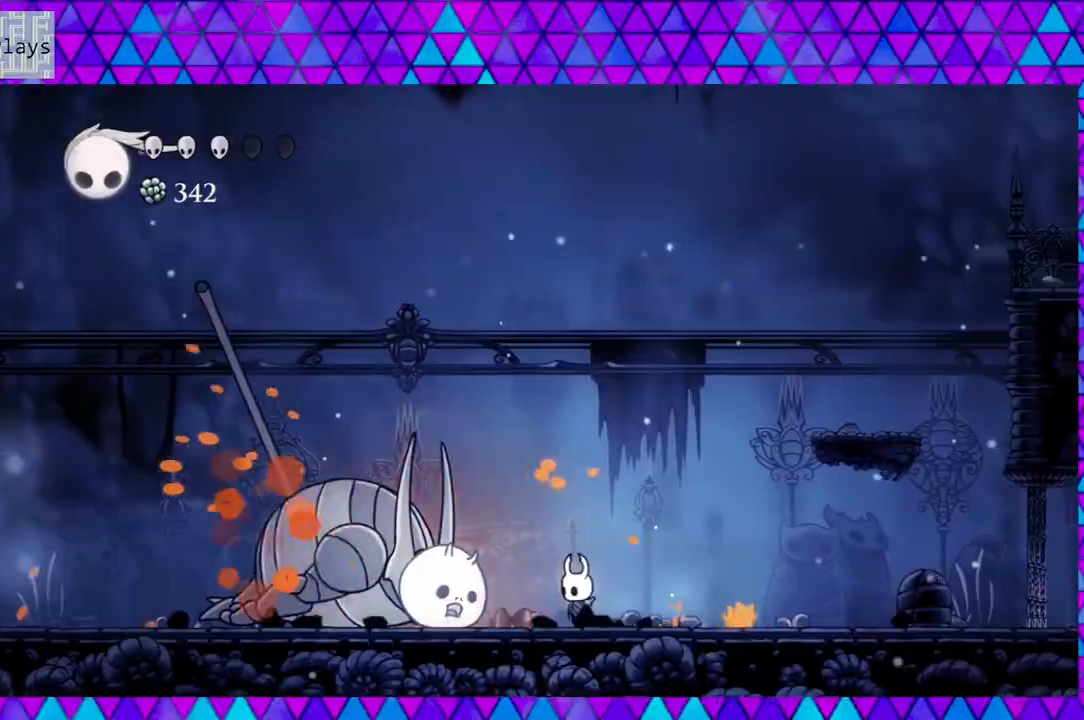
{"buttons": ["Y"], "left_stick": "left", "right_stick": "center", "events": [[33, "DPAD_LEFT", "down"], [33, "Y", "up"], [83, "Y", "down"], [200, "DPAD_LEFT", "up"], [200, "Y", "up"], [267, "Y", "down"], [350, "DPAD_LEFT", "down"], [417, "Y", "up"], [467, "Y", "down"], [500, "DPAD_LEFT", "up"]]}
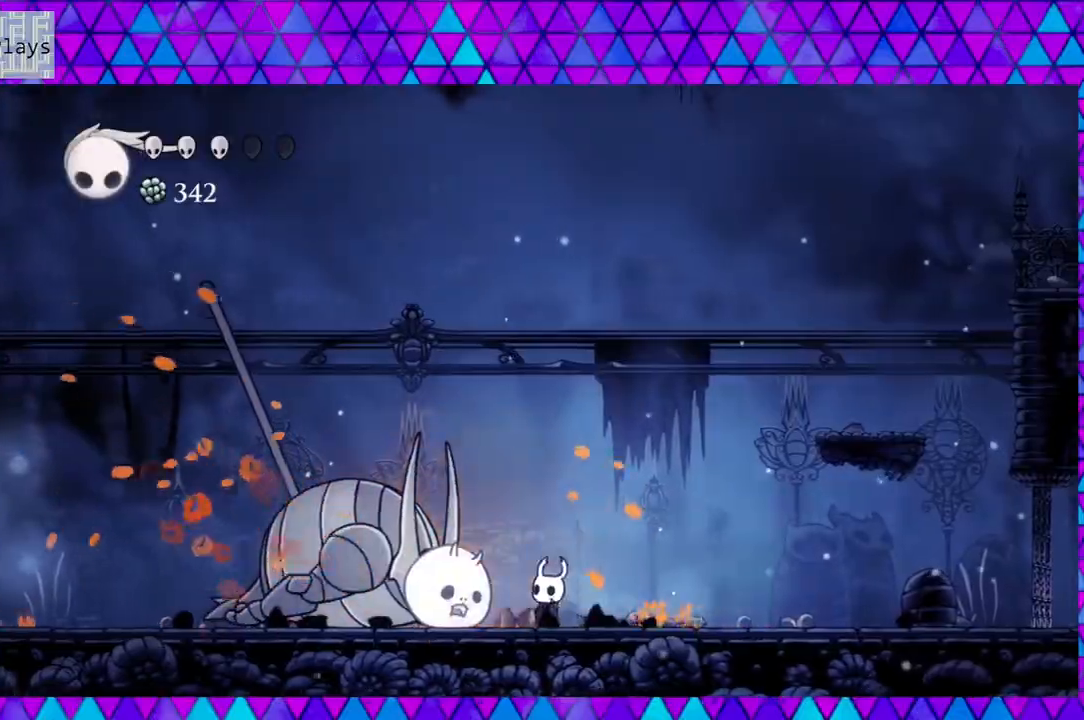
{"buttons": [], "left_stick": "left", "right_stick": "center", "events": [[83, "Y", "up"], [133, "Y", "down"], [267, "Y", "up"], [333, "Y", "down"], [417, "Y", "up"]]}
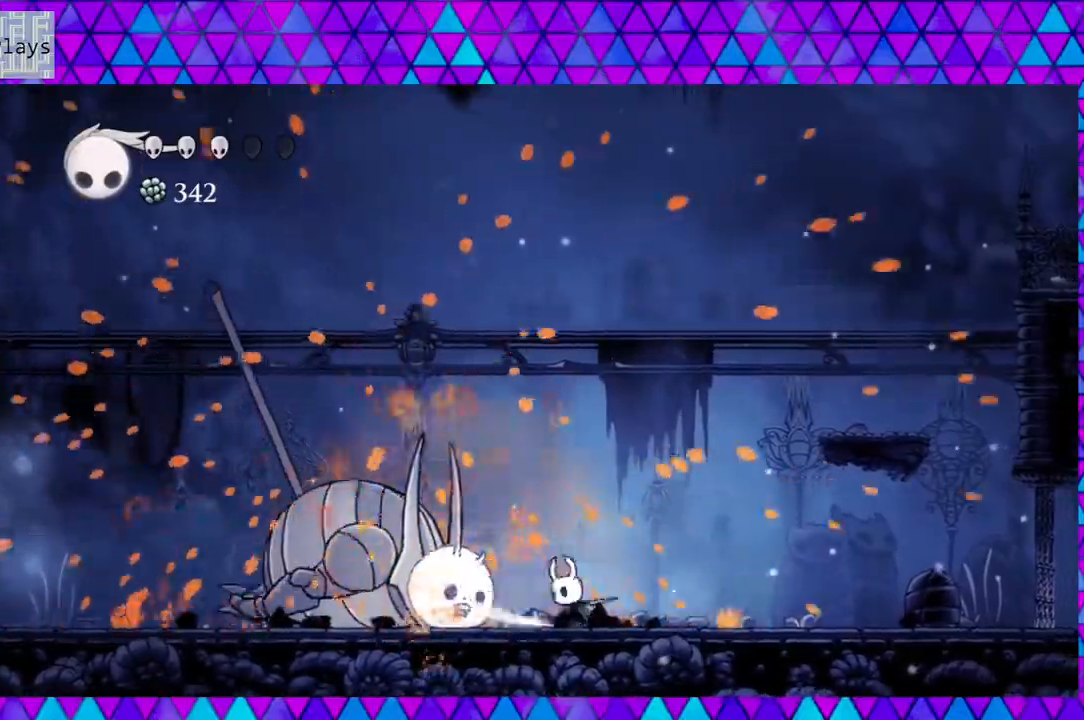
{"buttons": [], "left_stick": "left", "right_stick": "center", "events": []}
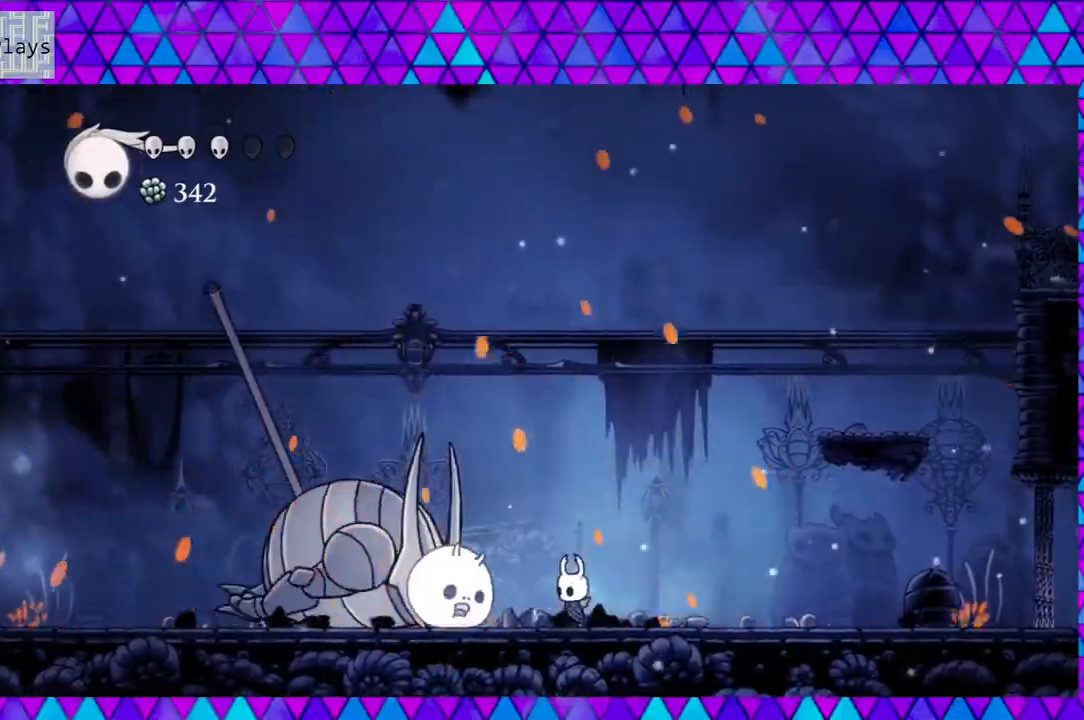
{"buttons": [], "left_stick": "left", "right_stick": "center", "events": []}
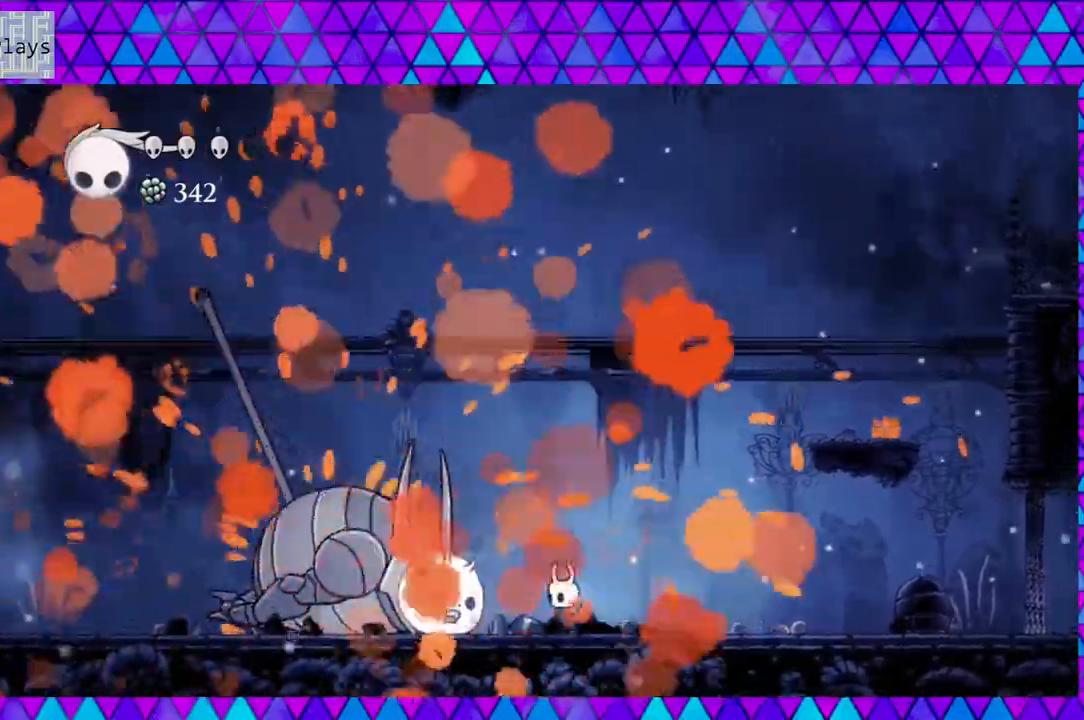
{"buttons": [], "left_stick": "left", "right_stick": "center", "events": []}
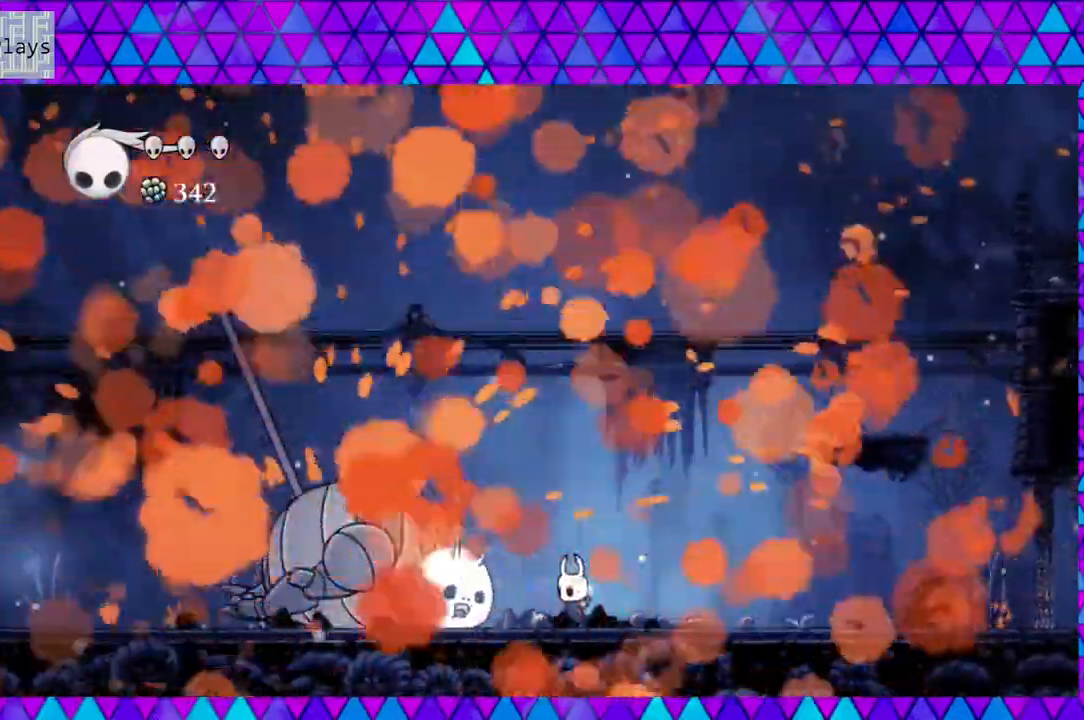
{"buttons": [], "left_stick": "left", "right_stick": "center", "events": []}
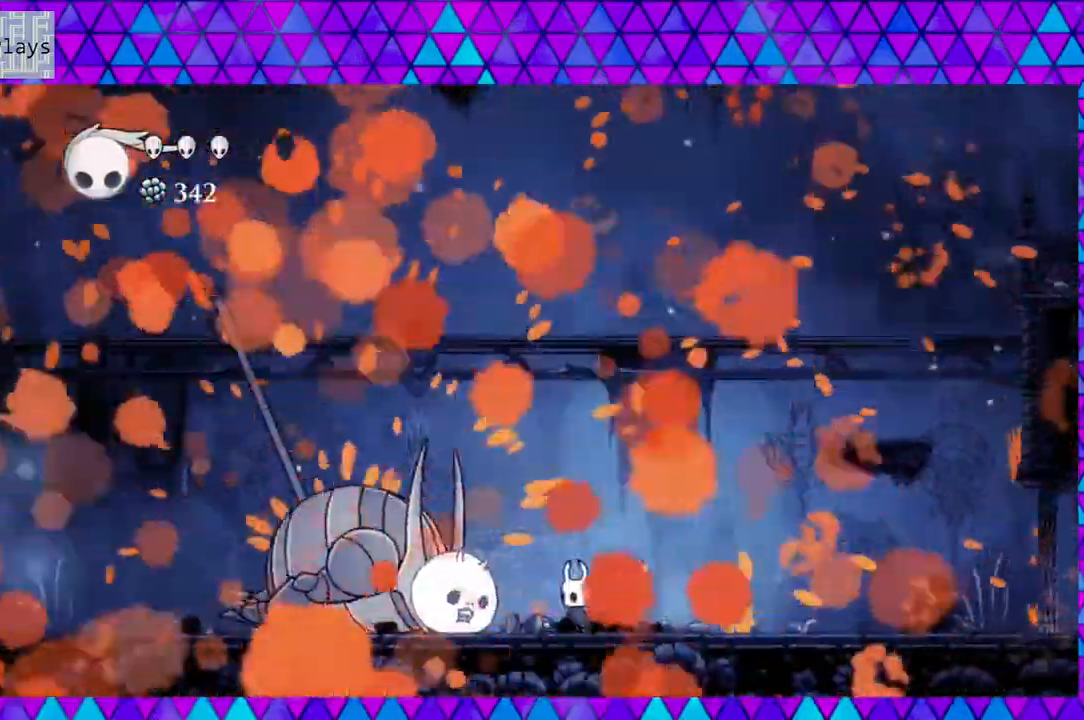
{"buttons": [], "left_stick": "left", "right_stick": "center", "events": []}
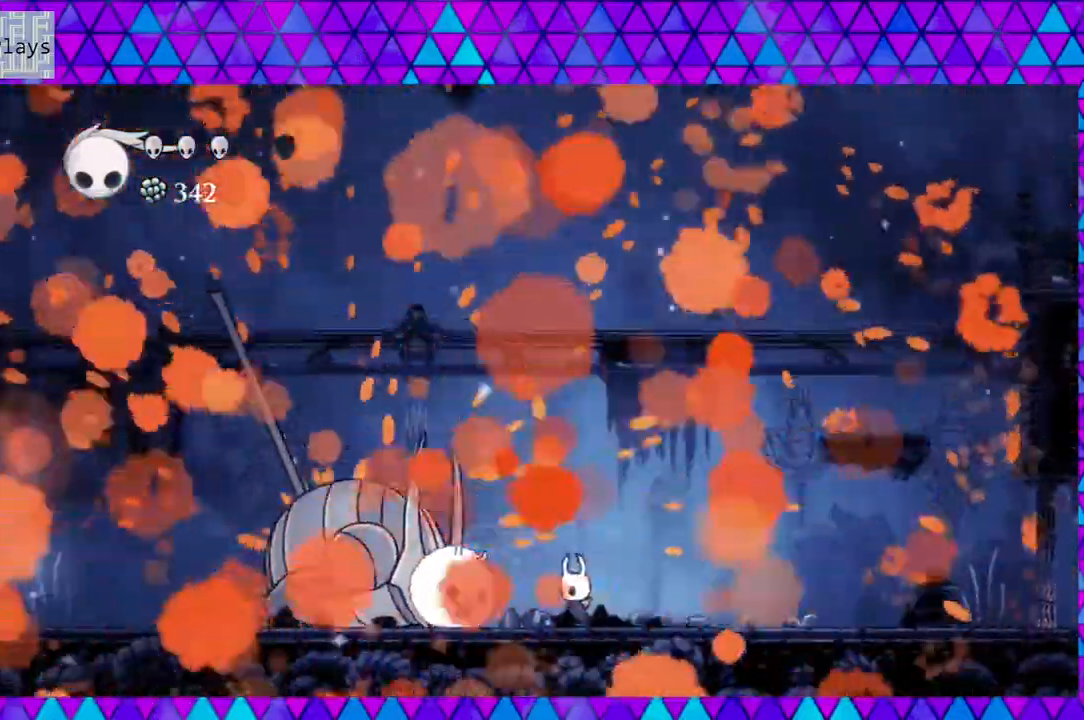
{"buttons": [], "left_stick": "left", "right_stick": "center", "events": []}
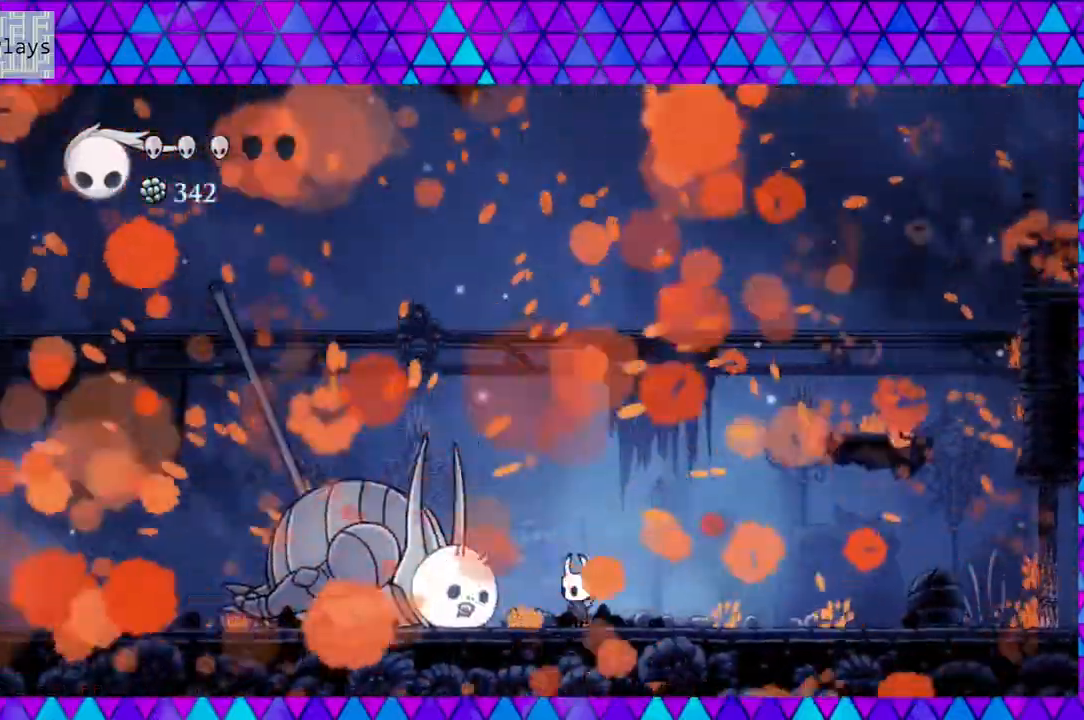
{"buttons": [], "left_stick": "left", "right_stick": "center", "events": []}
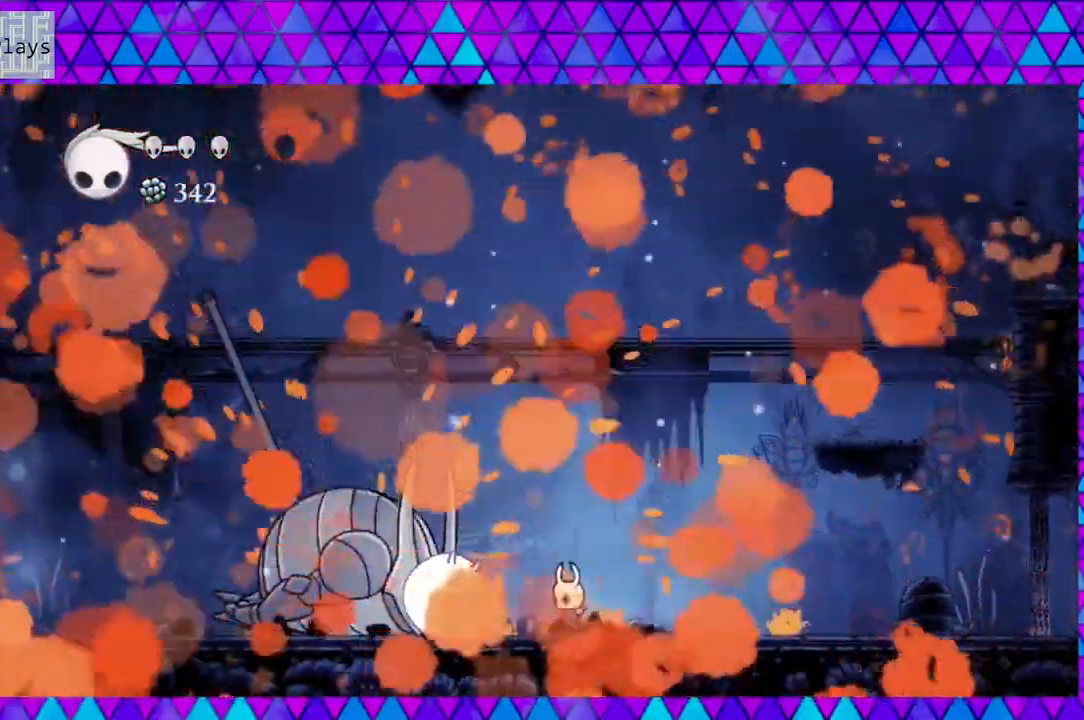
{"buttons": ["A"], "left_stick": "left", "right_stick": "center", "events": [[450, "A", "down"]]}
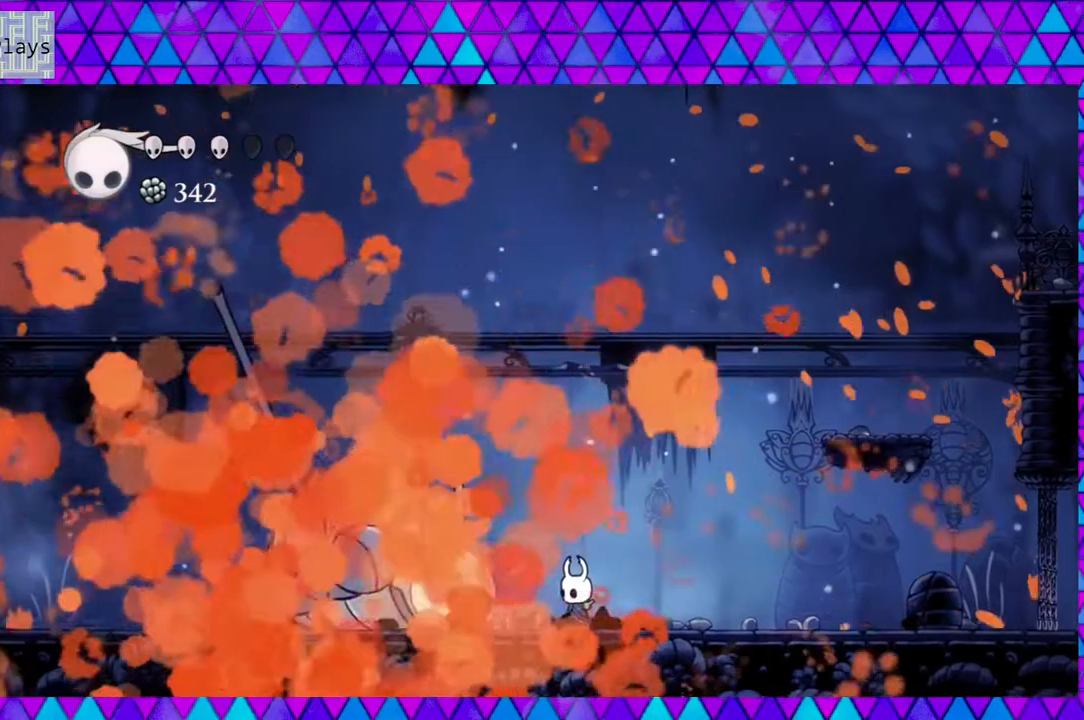
{"buttons": ["A"], "left_stick": "left", "right_stick": "center", "events": []}
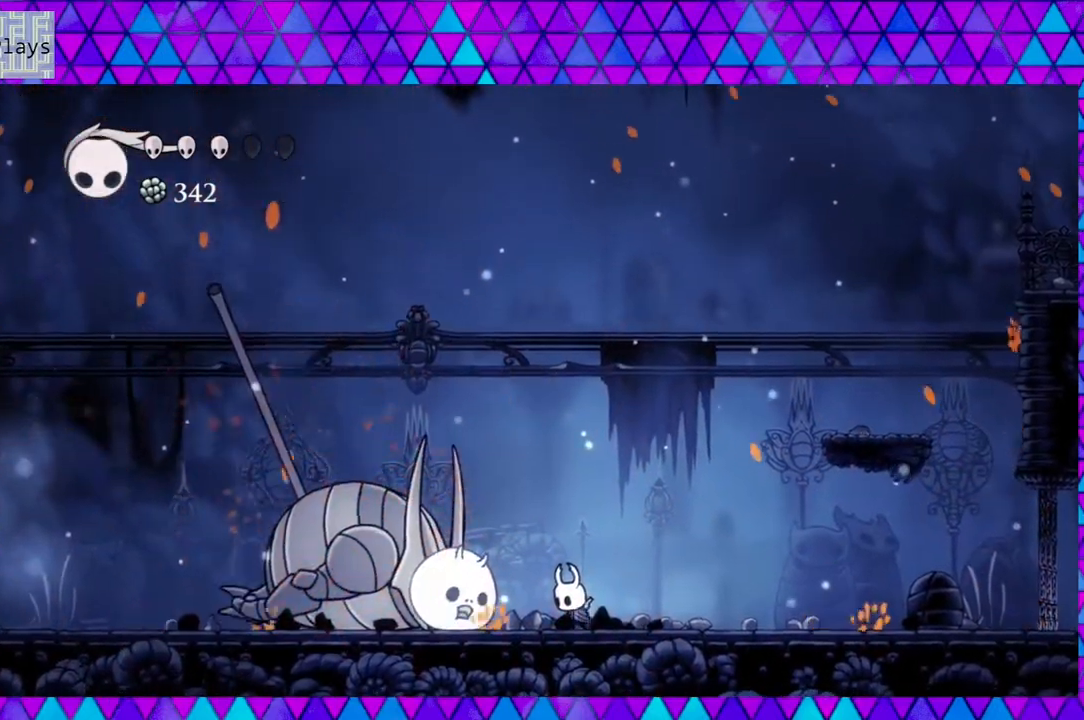
{"buttons": ["A"], "left_stick": "left", "right_stick": "center", "events": []}
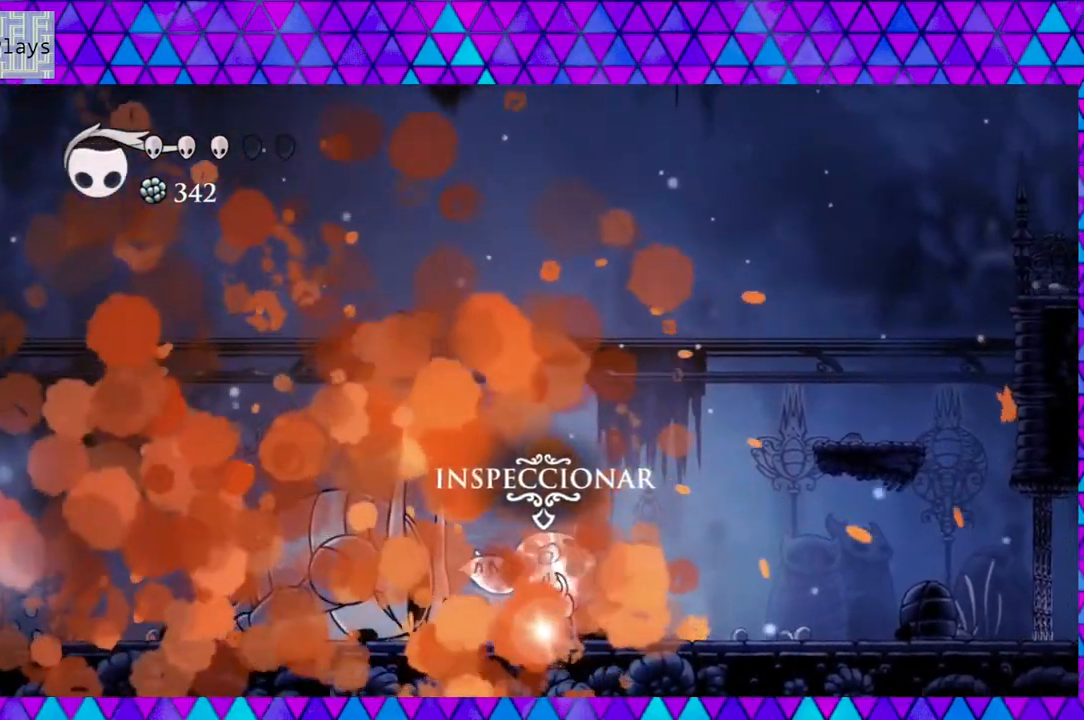
{"buttons": ["A"], "left_stick": "left", "right_stick": "center", "events": []}
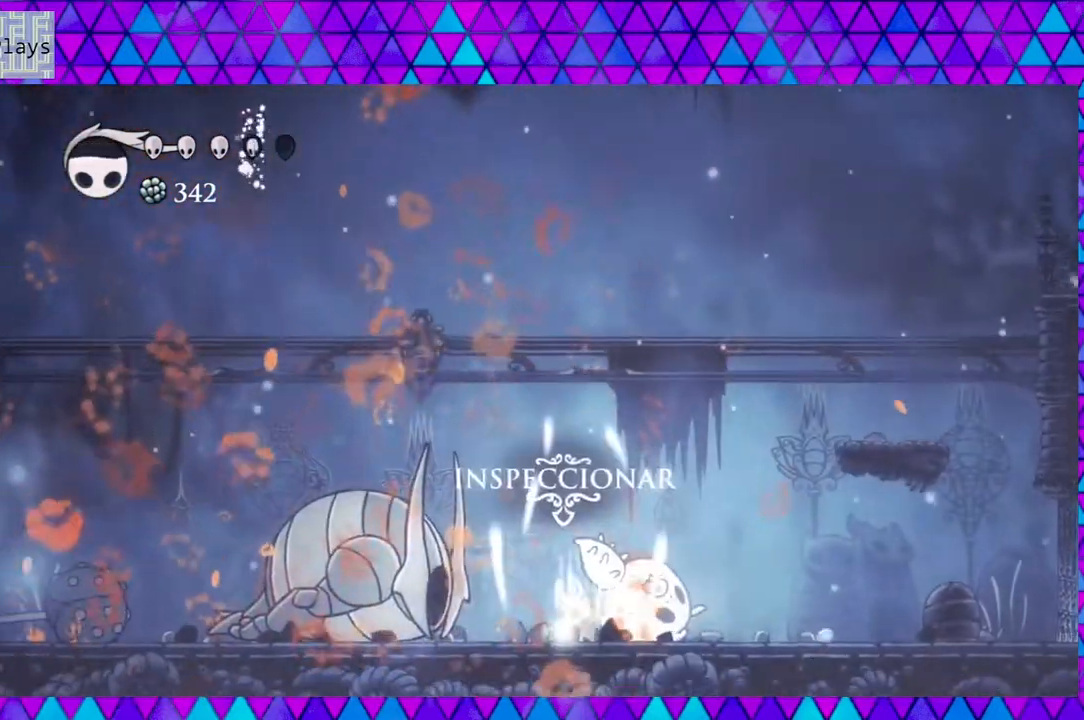
{"buttons": ["A"], "left_stick": "left", "right_stick": "center", "events": []}
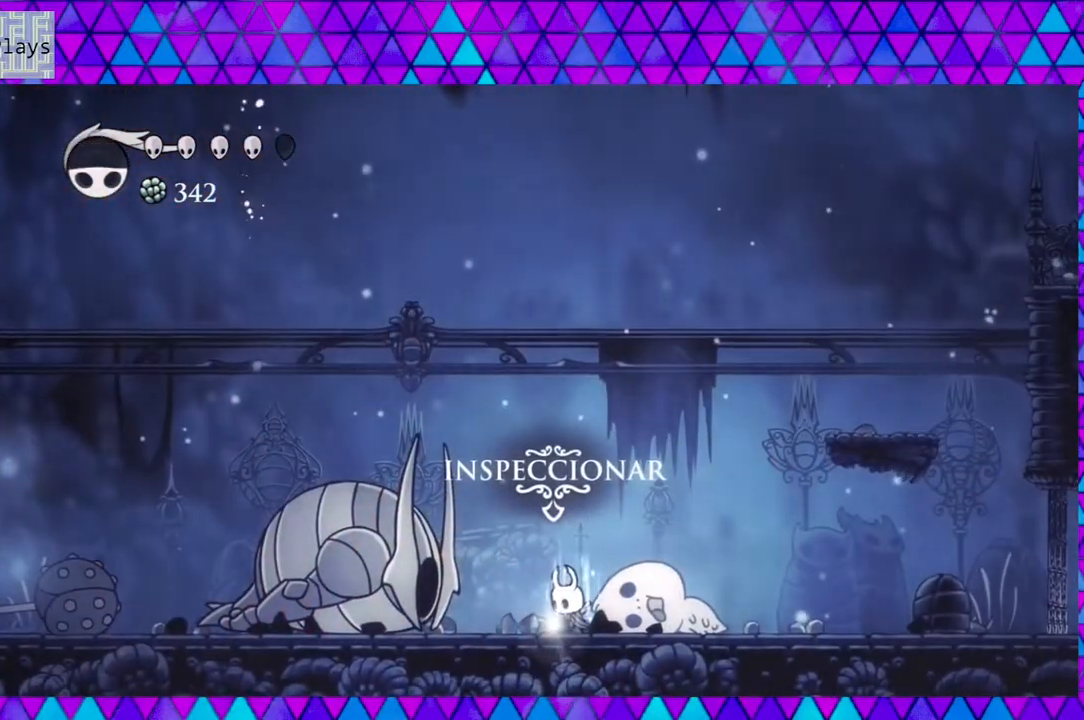
{"buttons": ["A"], "left_stick": "left", "right_stick": "center", "events": []}
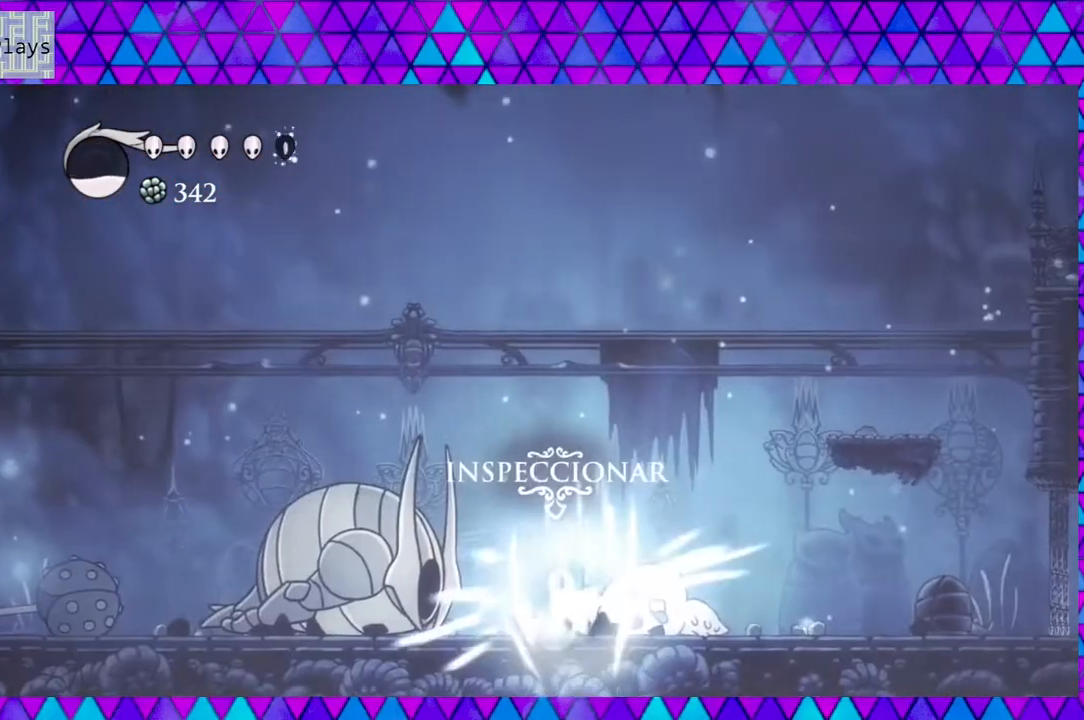
{"buttons": [], "left_stick": "left", "right_stick": "center", "events": [[333, "A", "up"]]}
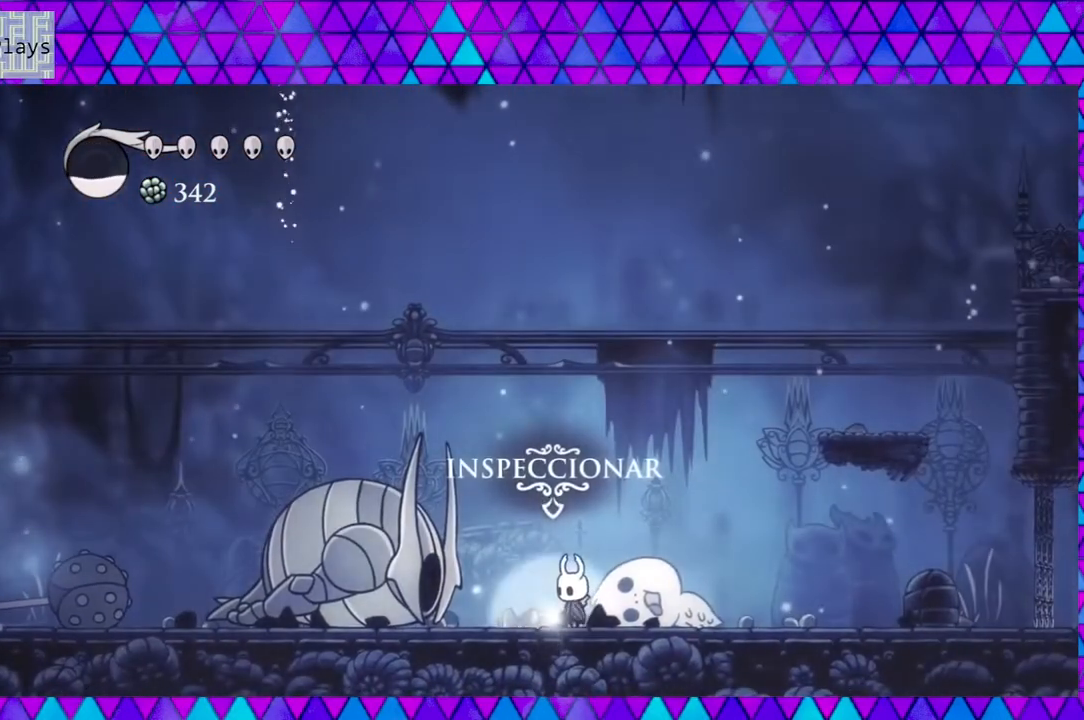
{"buttons": [], "left_stick": "left", "right_stick": "center", "events": []}
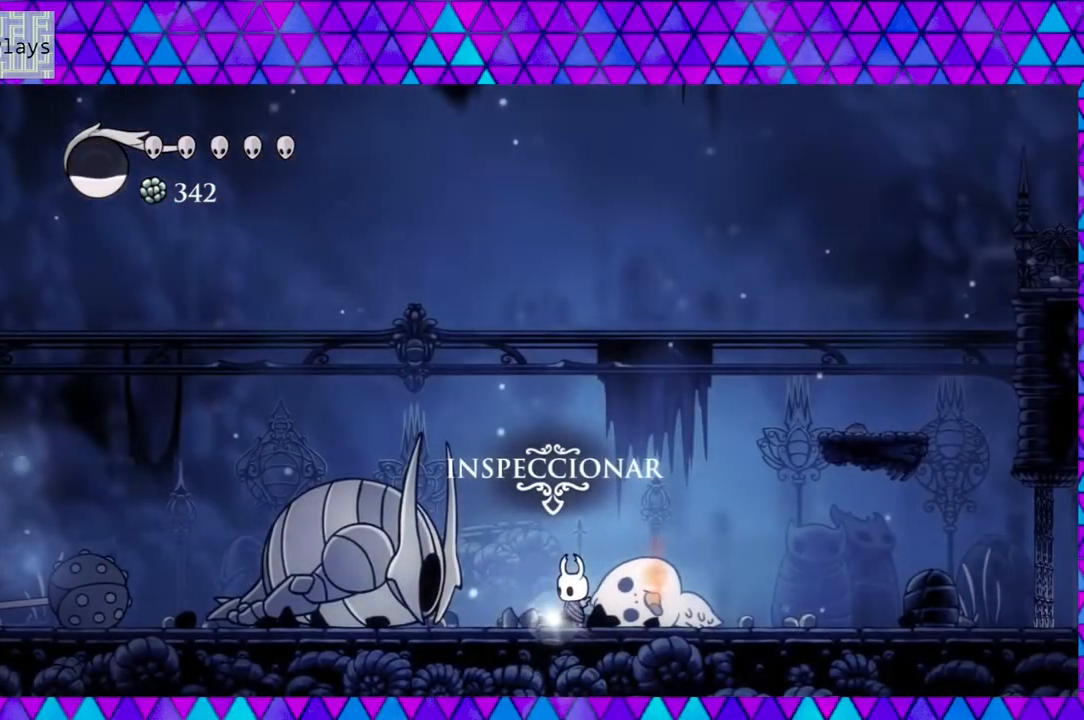
{"buttons": [], "left_stick": "left", "right_stick": "center", "events": [[50, "DPAD_RIGHT", "down"], [300, "DPAD_RIGHT", "up"]]}
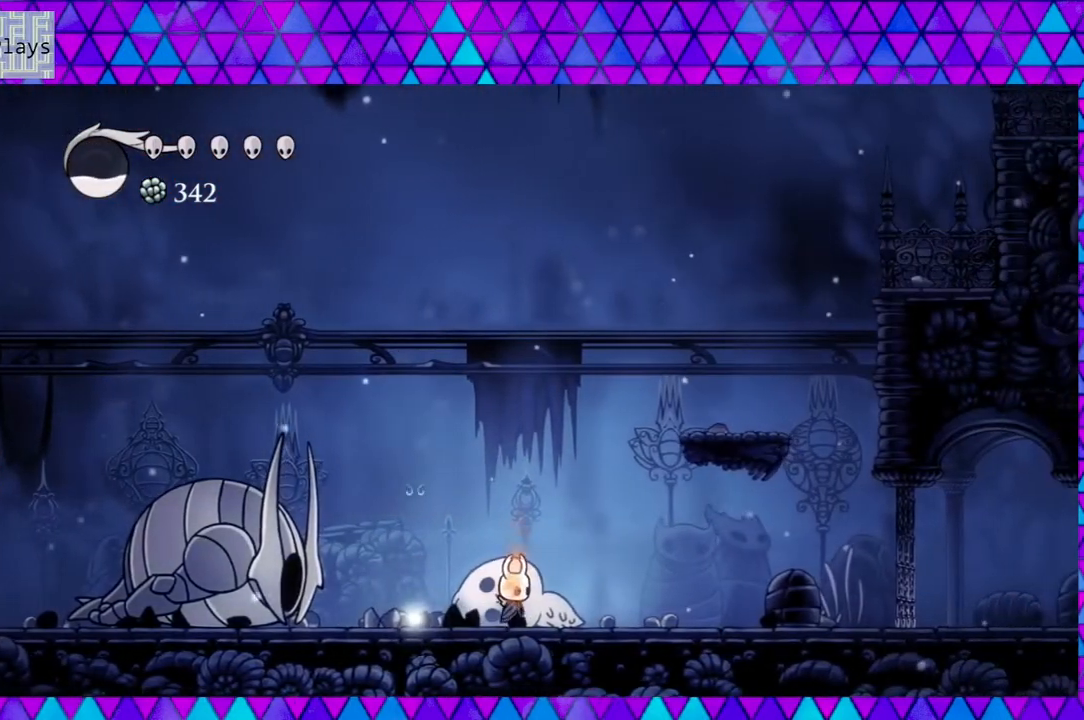
{"buttons": ["DPAD_UP"], "left_stick": "left", "right_stick": "center", "events": [[417, "DPAD_UP", "down"]]}
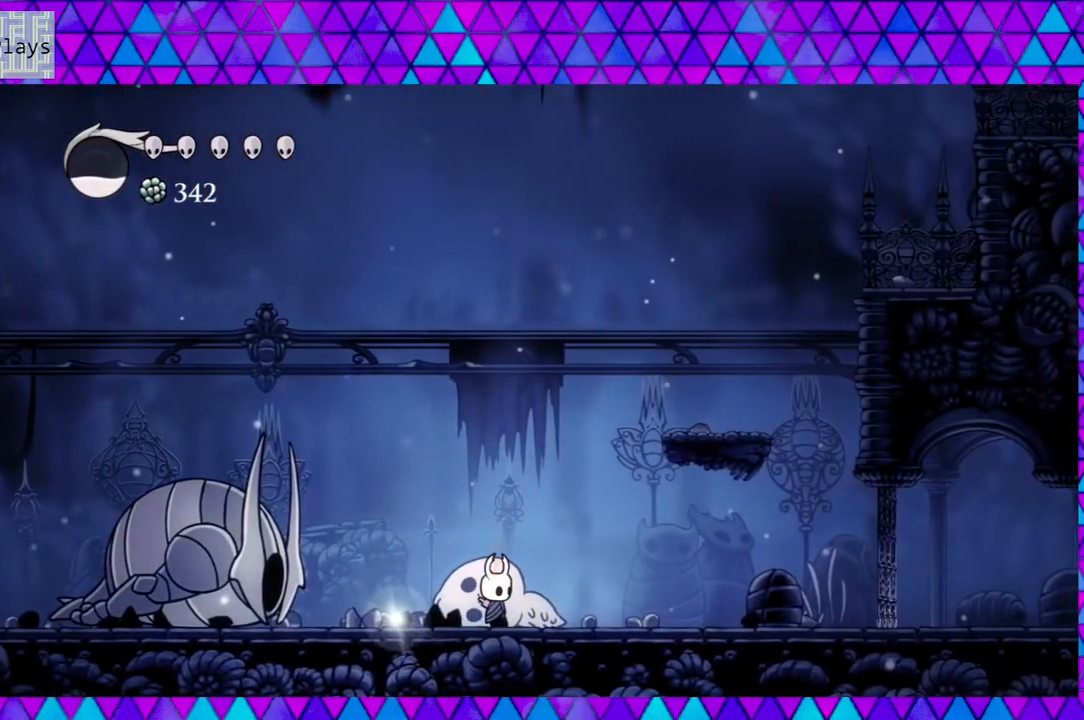
{"buttons": ["DPAD_LEFT"], "left_stick": "left", "right_stick": "center", "events": [[50, "DPAD_UP", "up"], [333, "DPAD_LEFT", "down"]]}
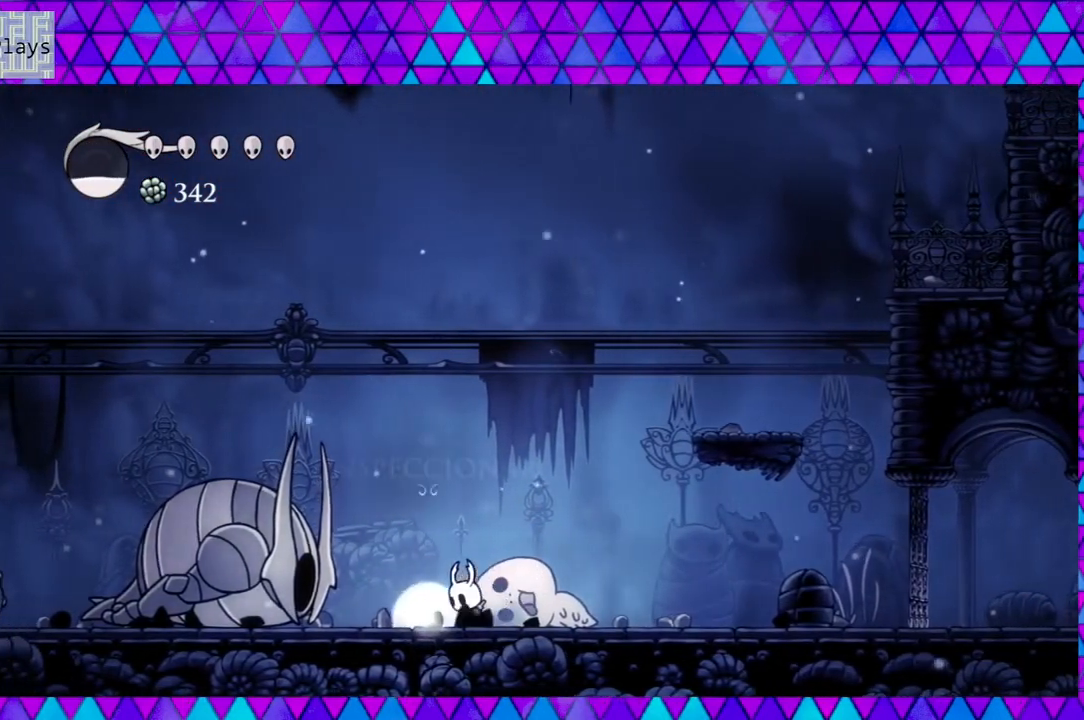
{"buttons": [], "left_stick": "left", "right_stick": "center", "events": [[83, "DPAD_LEFT", "up"]]}
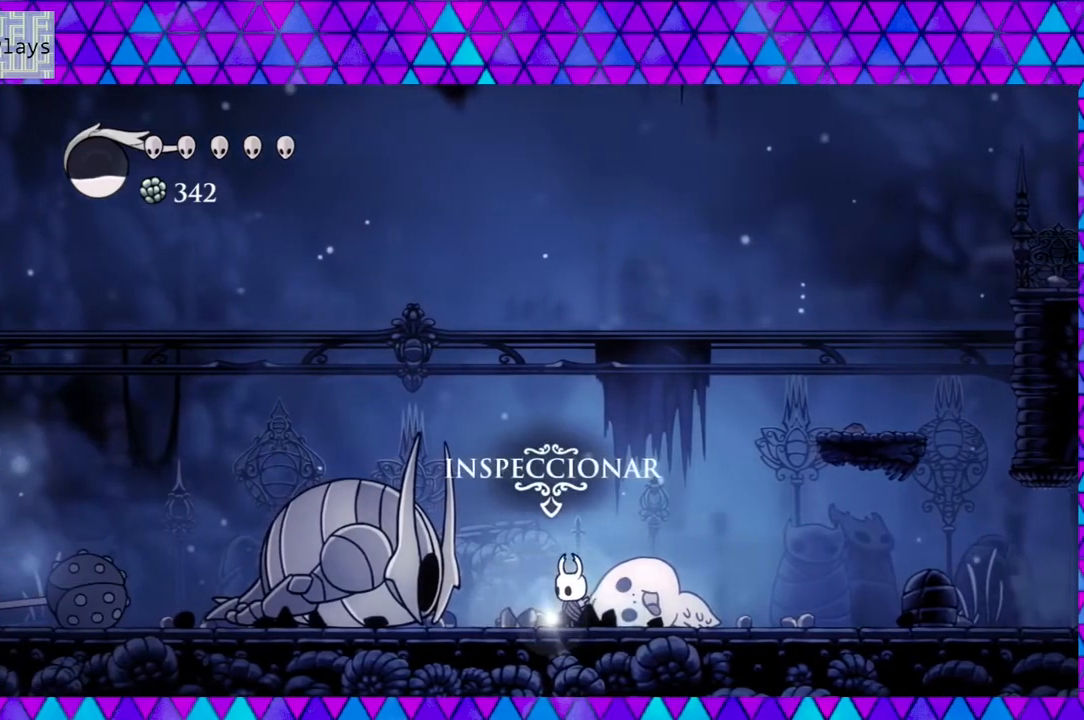
{"buttons": [], "left_stick": "left", "right_stick": "center", "events": [[117, "DPAD_UP", "down"], [217, "DPAD_UP", "up"]]}
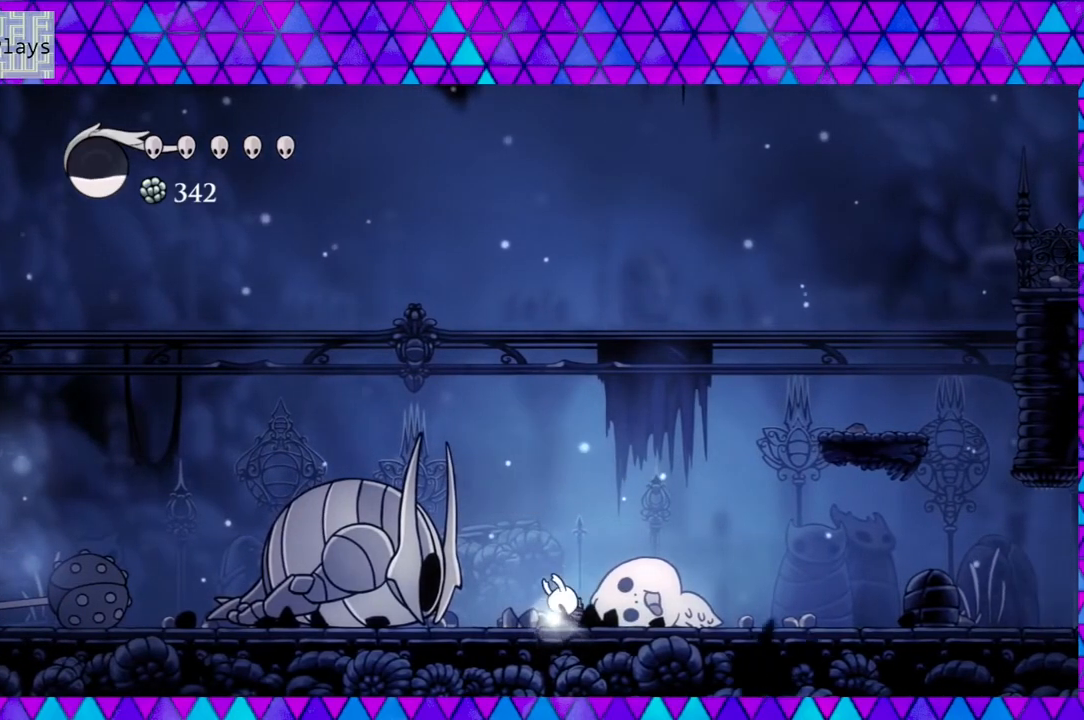
{"buttons": [], "left_stick": "left", "right_stick": "center", "events": []}
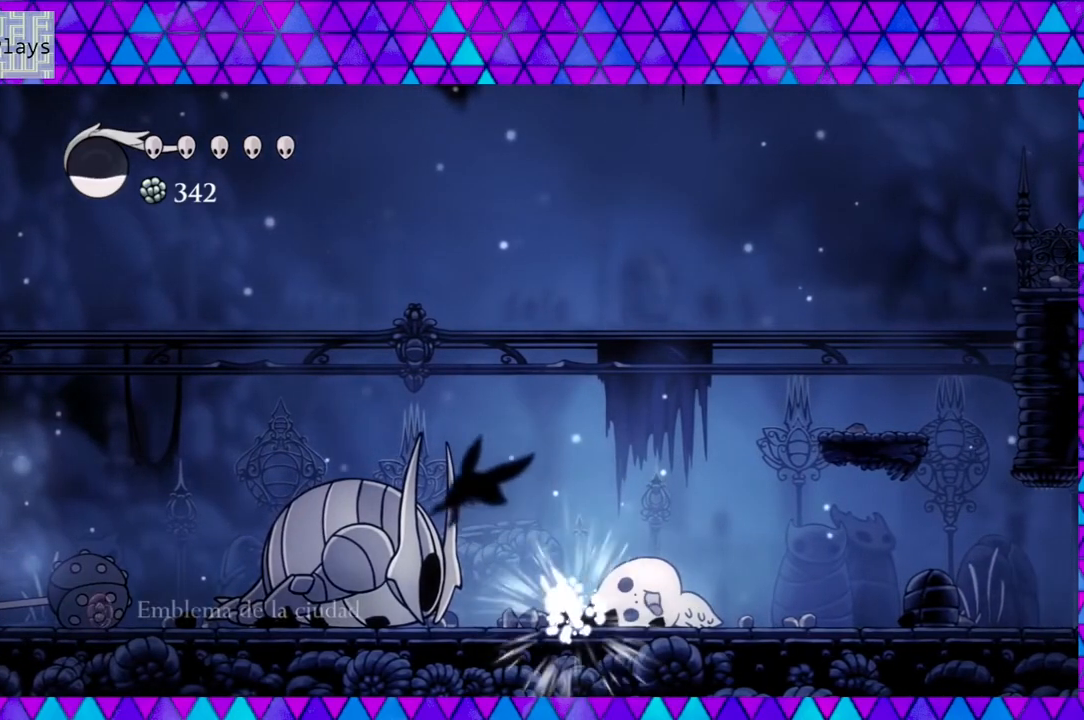
{"buttons": [], "left_stick": "left", "right_stick": "center", "events": []}
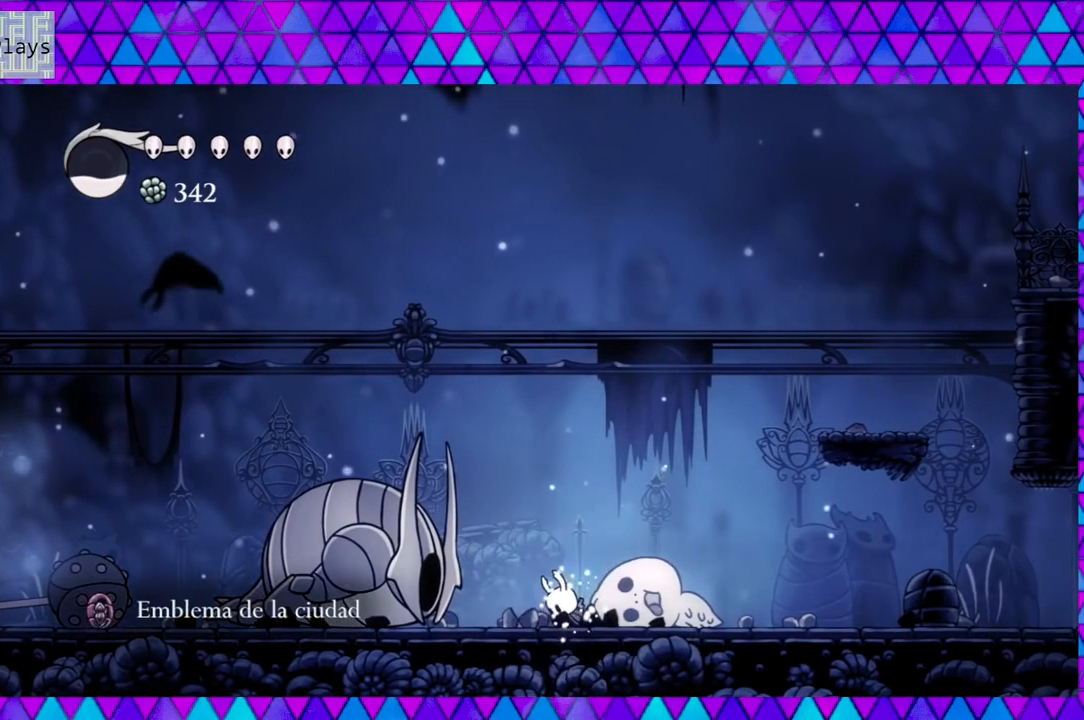
{"buttons": ["DPAD_LEFT"], "left_stick": "left", "right_stick": "center", "events": [[383, "DPAD_LEFT", "down"]]}